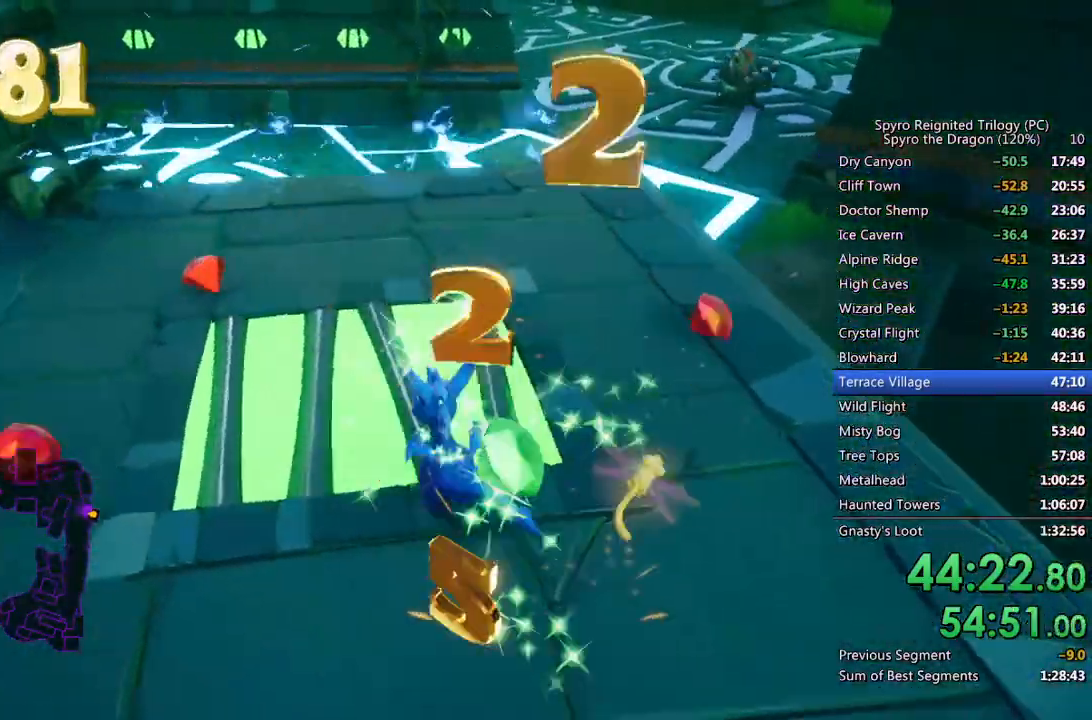
Gameplay with a controller (PlayStation layout); each line is a JSON object with the inputs held at the frame after it. "events" lists button and stick changes between this image and that frame as [ms after this image, input, new state], when the widget could be followed in between.
{"buttons": [], "left_stick": "center", "right_stick": "center", "events": [[17, "right_stick", "center"], [33, "left_stick", "up-left"], [117, "right_stick", "right"], [183, "left_stick", "center"], [250, "right_stick", "center"], [300, "left_stick", "up"], [450, "left_stick", "center"]]}
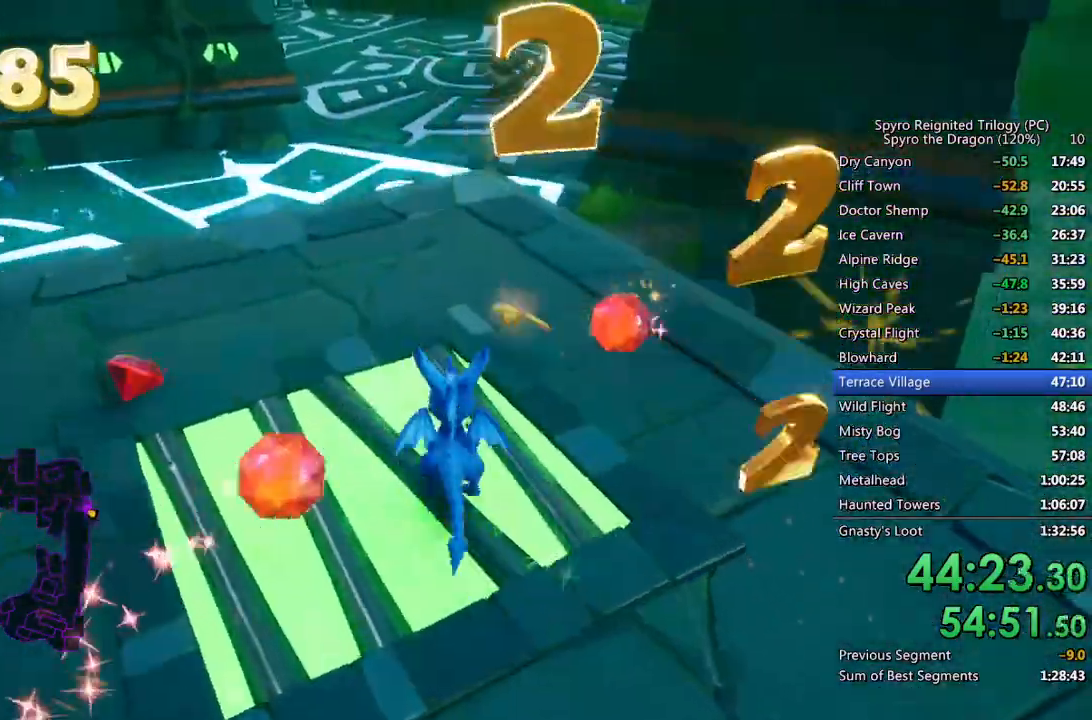
{"buttons": ["SQUARE"], "left_stick": "up", "right_stick": "center", "events": [[50, "left_stick", "up"], [333, "SQUARE", "down"]]}
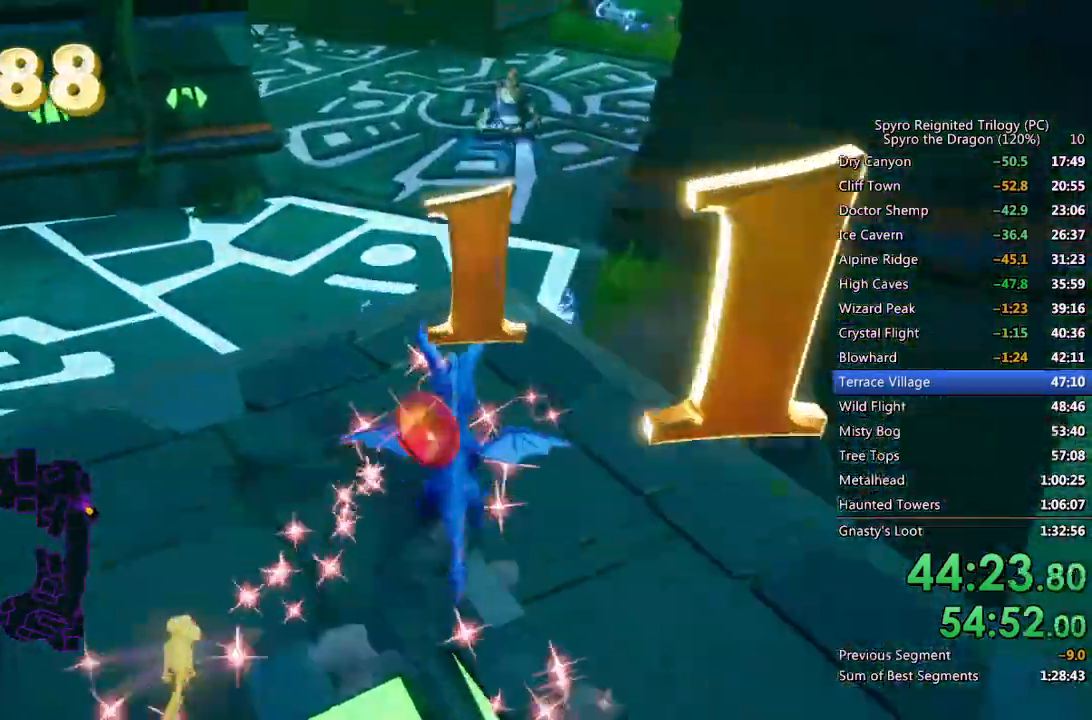
{"buttons": ["SQUARE"], "left_stick": "center", "right_stick": "center", "events": [[433, "left_stick", "center"]]}
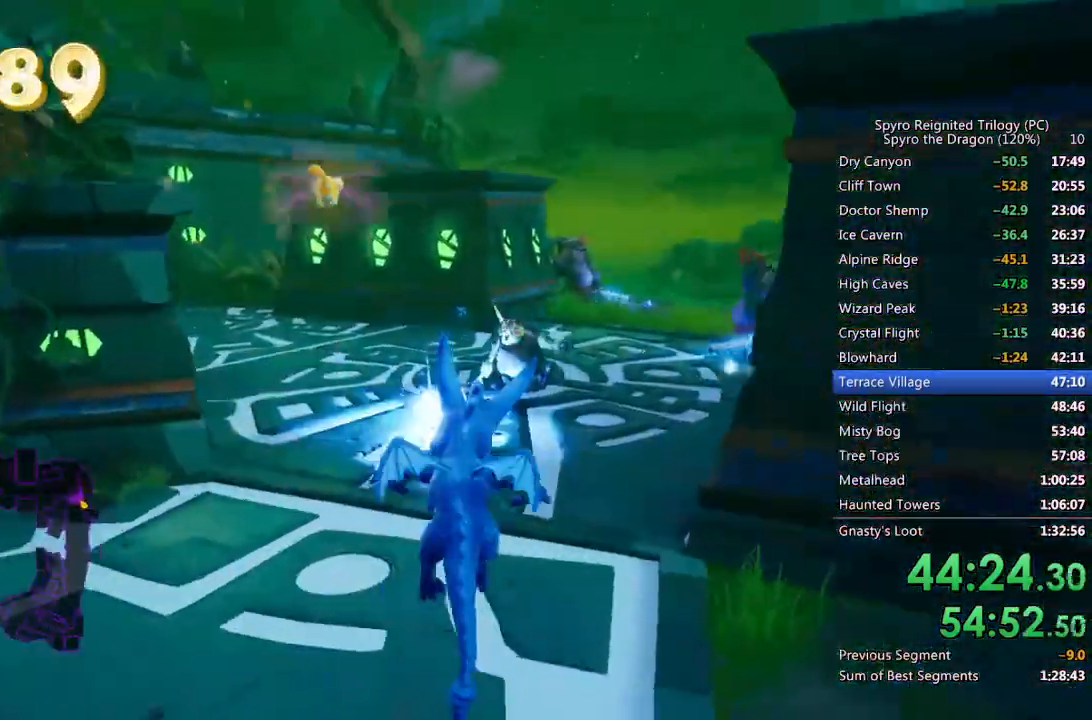
{"buttons": [], "left_stick": "up", "right_stick": "center", "events": [[183, "left_stick", "up"], [400, "SQUARE", "up"]]}
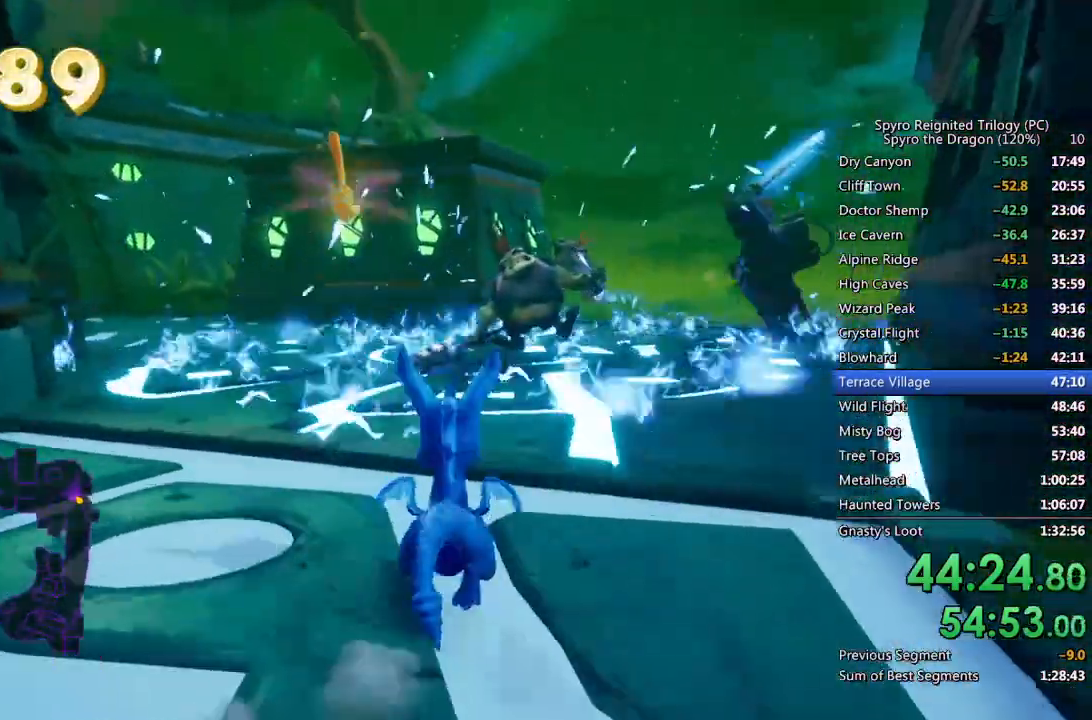
{"buttons": ["CROSS"], "left_stick": "up", "right_stick": "center", "events": [[100, "CROSS", "down"]]}
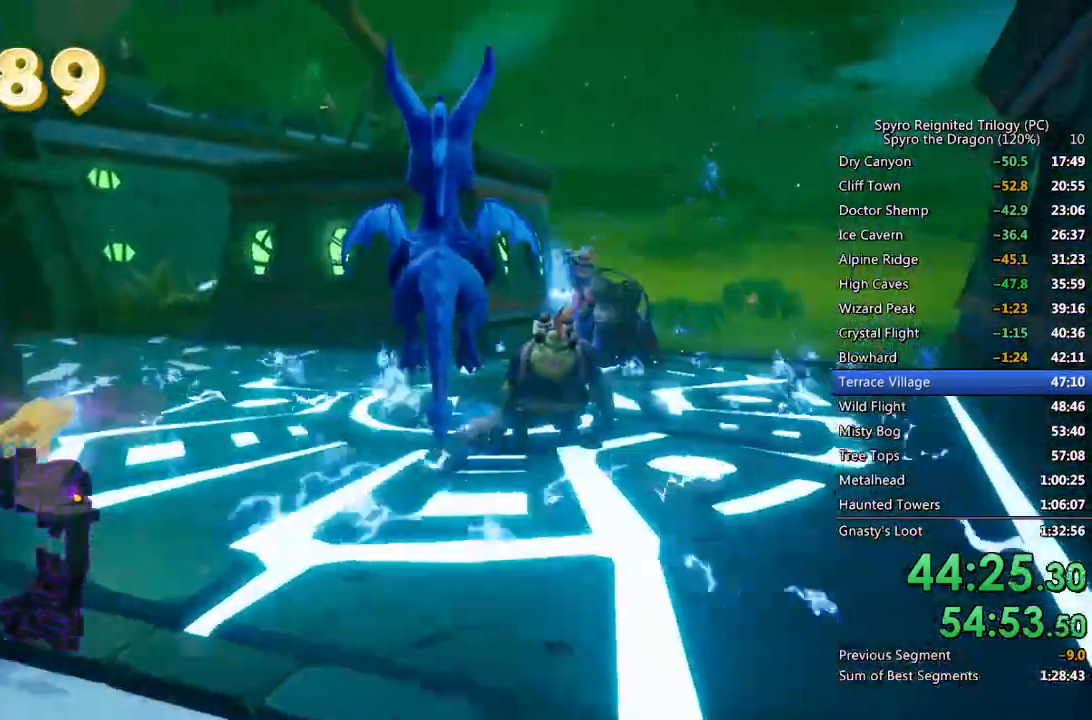
{"buttons": [], "left_stick": "up-right", "right_stick": "center", "events": [[117, "CROSS", "up"], [183, "CROSS", "down"], [267, "left_stick", "up-right"], [283, "CROSS", "up"], [367, "CIRCLE", "down"], [467, "CIRCLE", "up"]]}
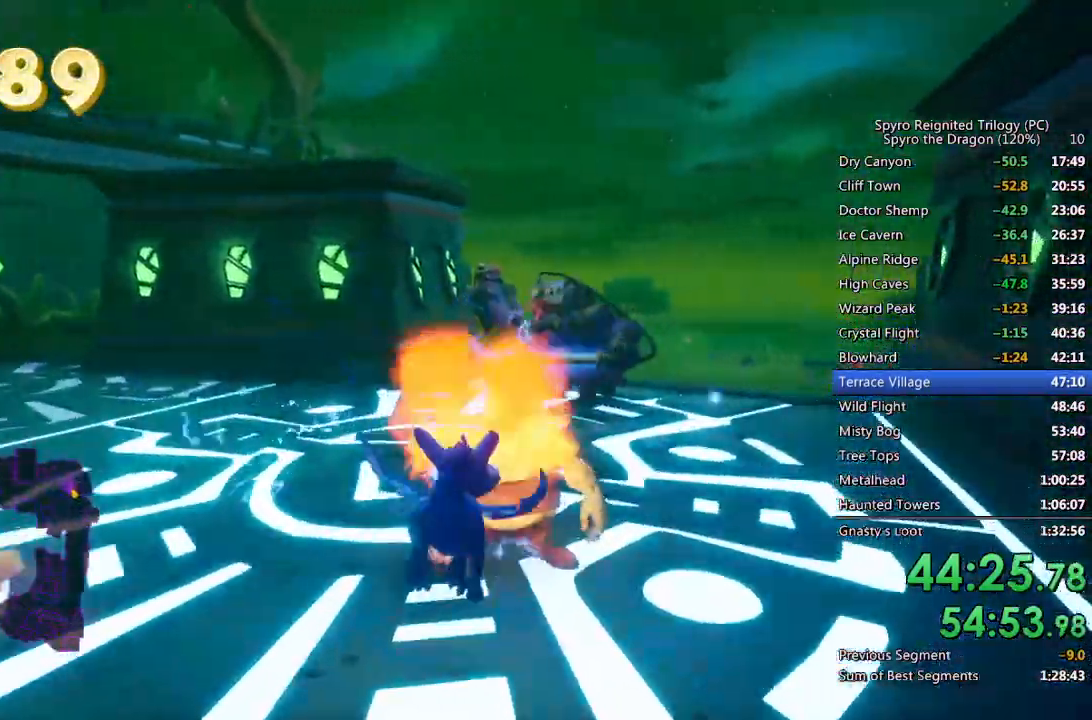
{"buttons": [], "left_stick": "up", "right_stick": "center", "events": [[33, "left_stick", "up"], [217, "TRIANGLE", "down"], [317, "TRIANGLE", "up"], [417, "right_stick", "right"], [500, "right_stick", "center"]]}
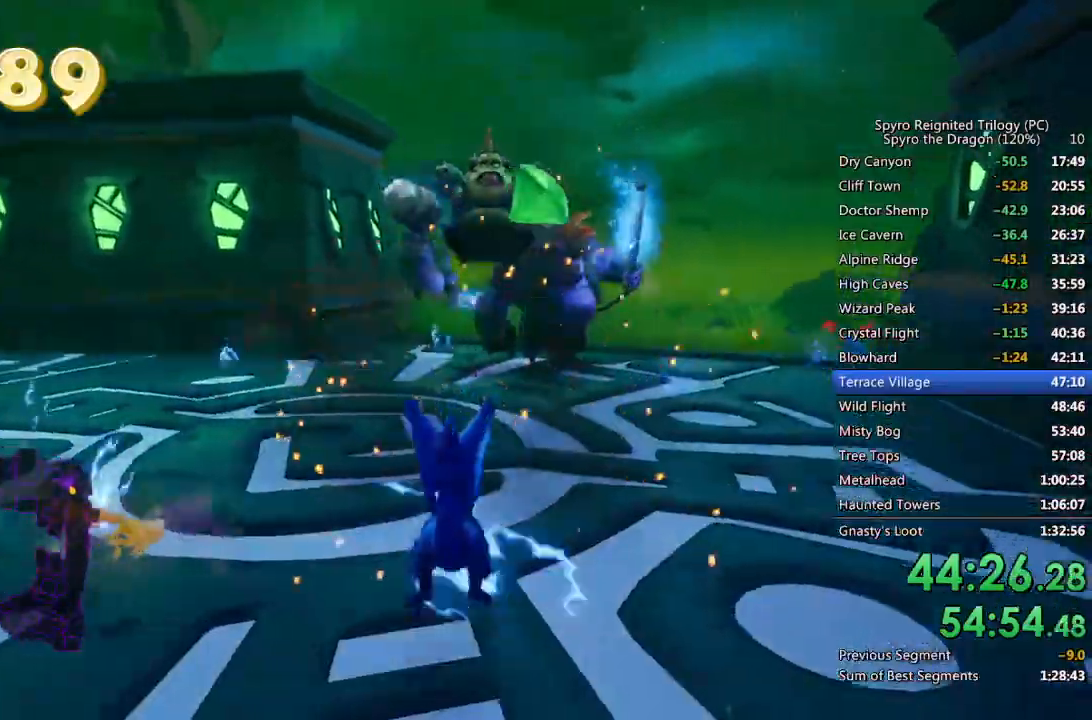
{"buttons": [], "left_stick": "up", "right_stick": "center", "events": [[50, "SQUARE", "down"], [150, "left_stick", "up-right"], [250, "SQUARE", "up"], [350, "TRIANGLE", "down"], [350, "left_stick", "up"], [400, "TRIANGLE", "up"]]}
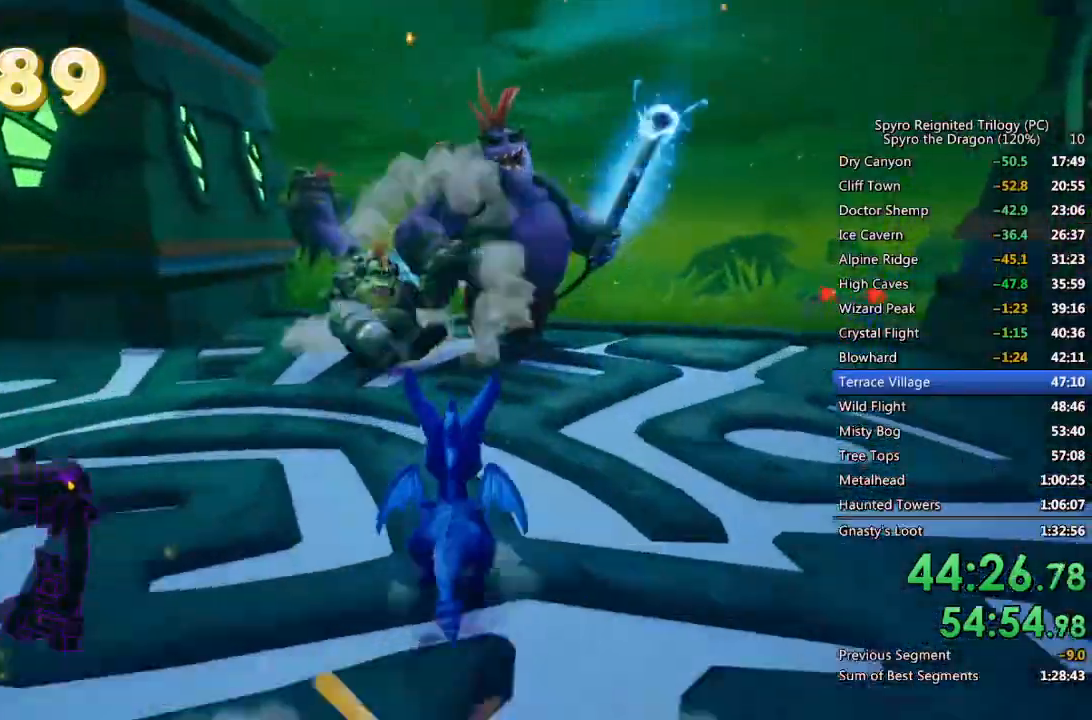
{"buttons": [], "left_stick": "up", "right_stick": "center", "events": [[117, "CIRCLE", "down"], [367, "CIRCLE", "up"], [367, "CROSS", "down"], [467, "CROSS", "up"]]}
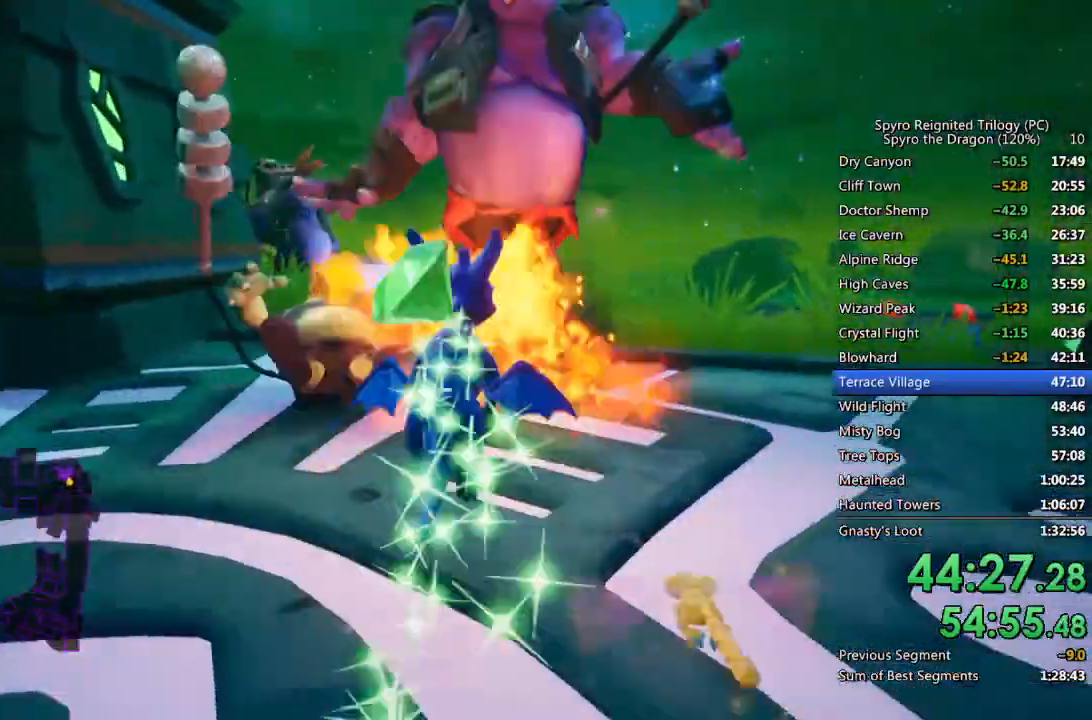
{"buttons": ["SQUARE"], "left_stick": "up-left", "right_stick": "center", "events": [[50, "SQUARE", "down"], [283, "left_stick", "up-left"]]}
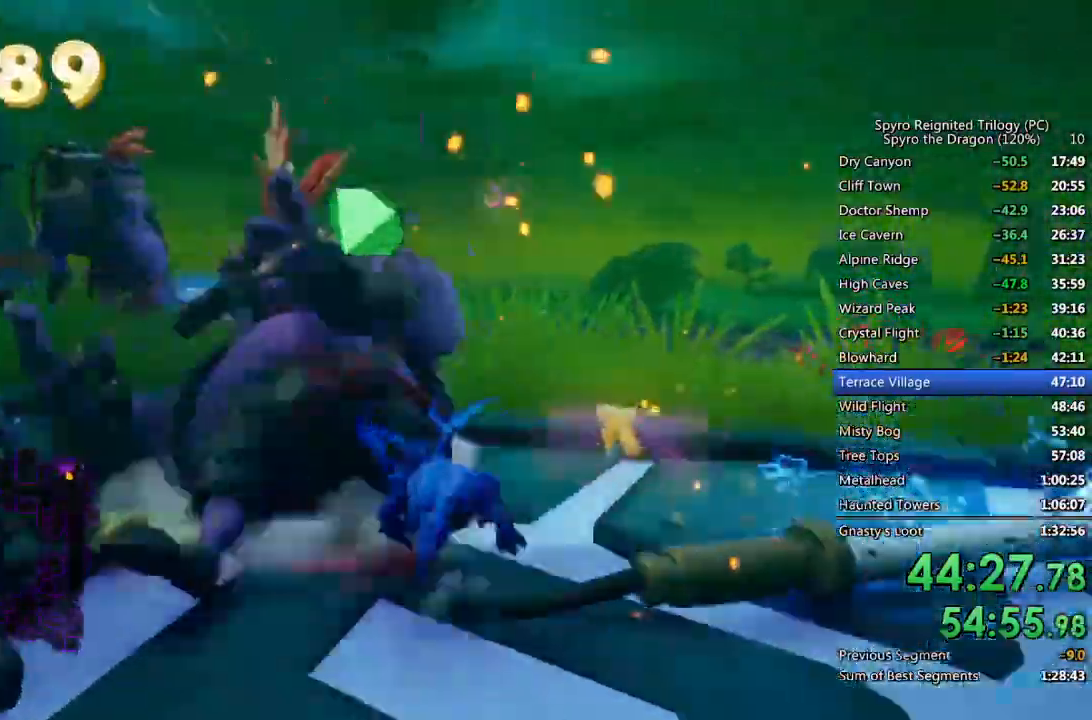
{"buttons": ["SQUARE"], "left_stick": "up", "right_stick": "center", "events": [[100, "left_stick", "center"], [317, "left_stick", "up-left"], [467, "left_stick", "up"]]}
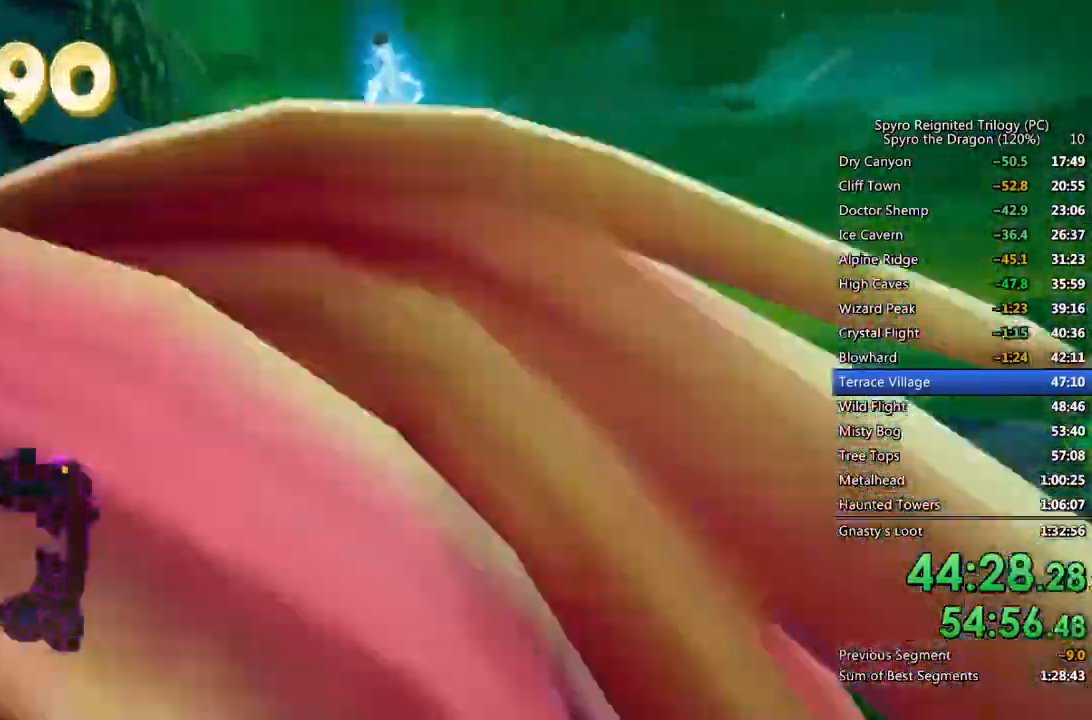
{"buttons": ["CROSS", "CIRCLE"], "left_stick": "up", "right_stick": "left", "events": [[83, "SQUARE", "up"], [150, "CIRCLE", "down"], [300, "right_stick", "left"], [333, "CROSS", "down"]]}
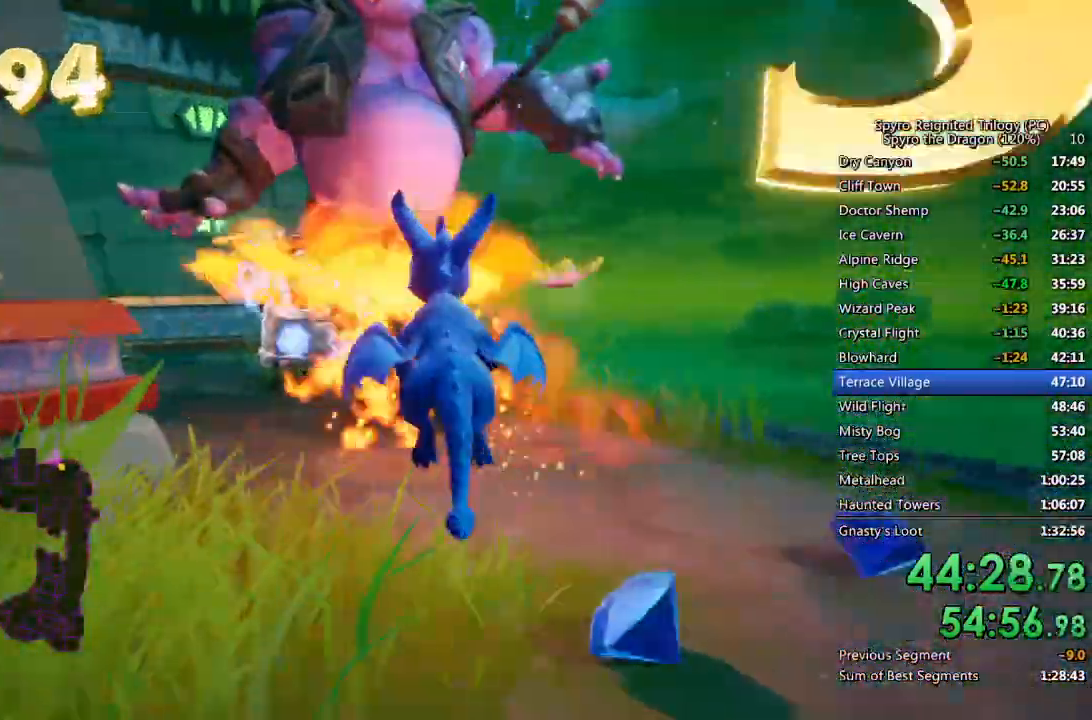
{"buttons": ["CROSS", "CIRCLE", "SQUARE"], "left_stick": "up-left", "right_stick": "center", "events": [[17, "SQUARE", "down"], [17, "right_stick", "center"], [283, "left_stick", "center"], [383, "CIRCLE", "up"], [450, "CIRCLE", "down"], [483, "left_stick", "up-left"]]}
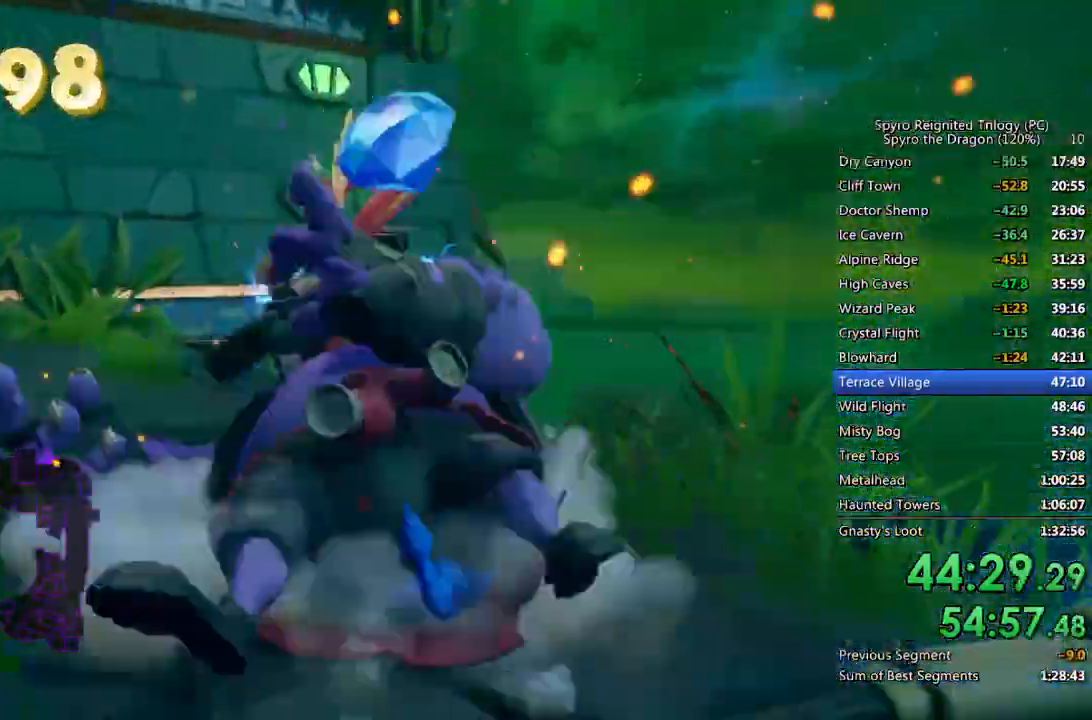
{"buttons": ["CROSS"], "left_stick": "down-left", "right_stick": "down-left", "events": [[17, "CIRCLE", "up"], [150, "left_stick", "center"], [250, "SQUARE", "up"], [250, "right_stick", "down-left"], [267, "left_stick", "down"], [450, "left_stick", "down-left"]]}
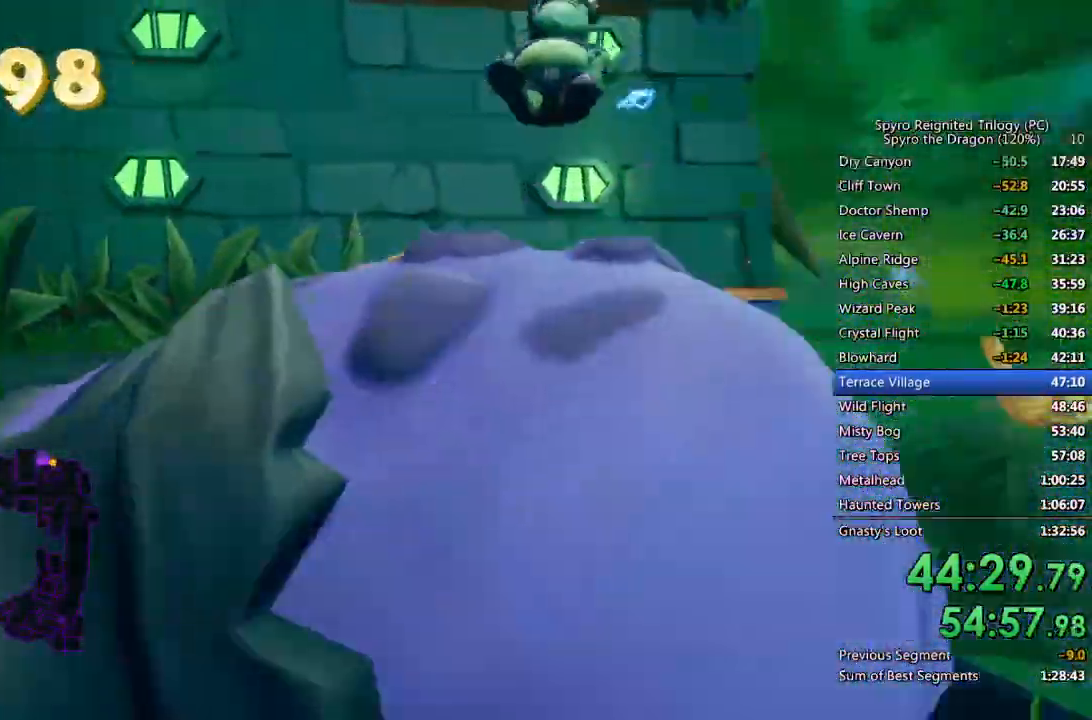
{"buttons": ["SQUARE"], "left_stick": "center", "right_stick": "center", "events": [[67, "L2", "down"], [117, "left_stick", "left"], [117, "right_stick", "center"], [150, "CROSS", "up"], [150, "SQUARE", "down"], [233, "L2", "up"], [250, "left_stick", "up-left"], [350, "left_stick", "center"]]}
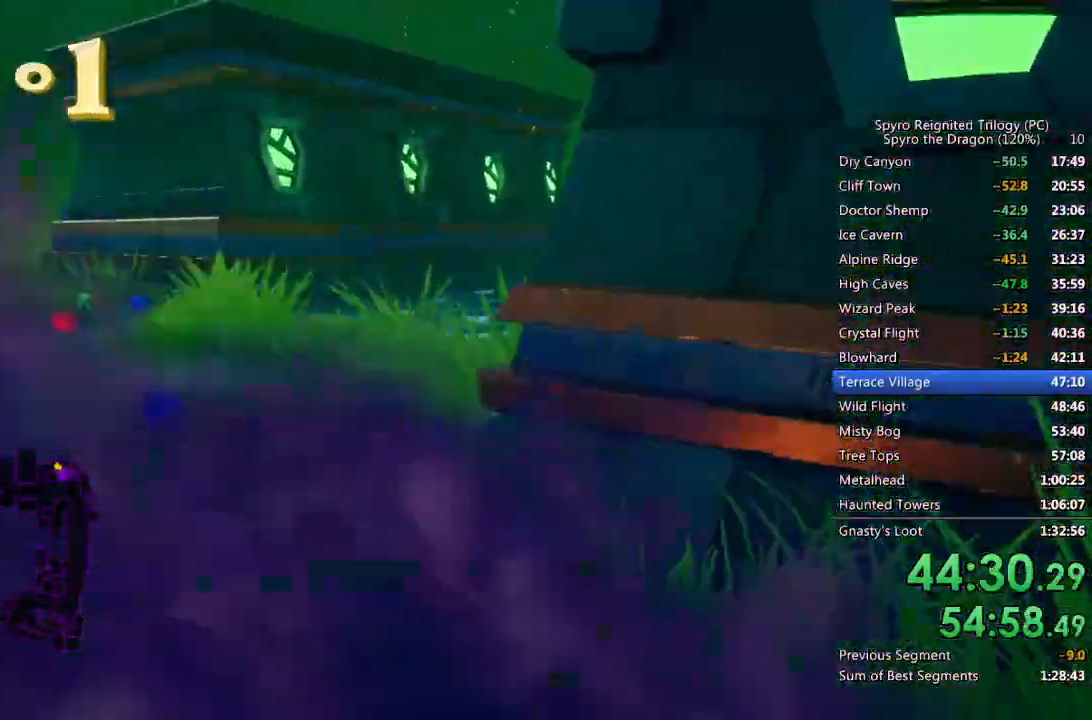
{"buttons": ["SQUARE"], "left_stick": "up", "right_stick": "center", "events": [[117, "left_stick", "left"], [300, "left_stick", "center"], [433, "left_stick", "up"]]}
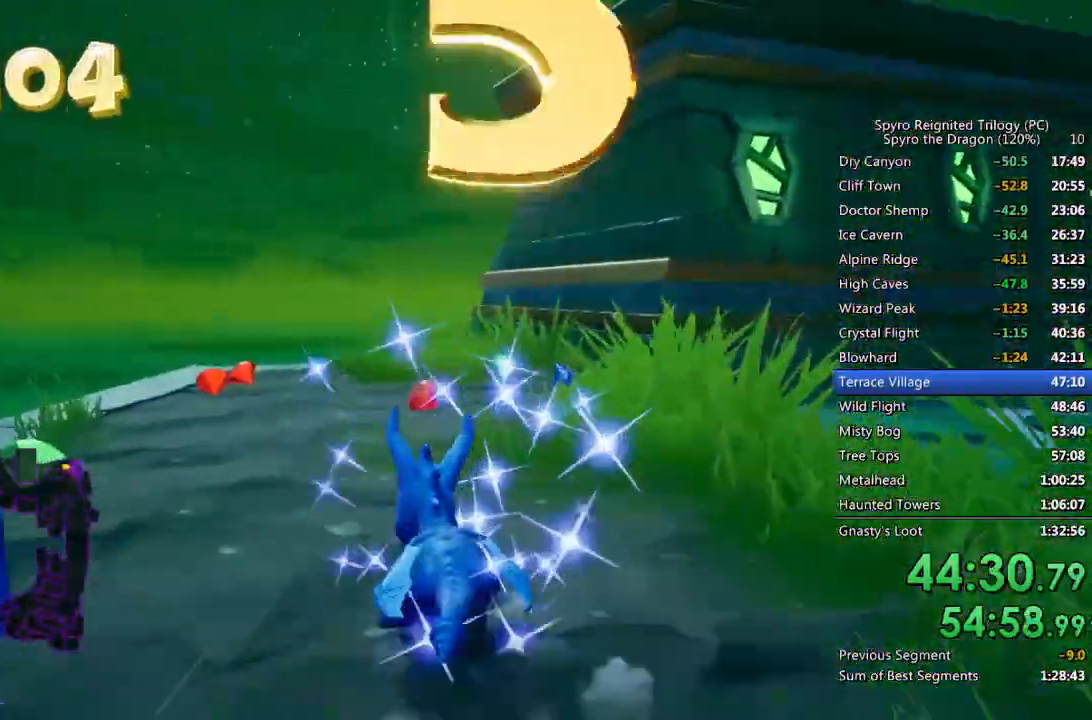
{"buttons": [], "left_stick": "up", "right_stick": "down-left", "events": [[183, "left_stick", "up-right"], [350, "left_stick", "up"], [483, "SQUARE", "up"], [483, "right_stick", "down-left"]]}
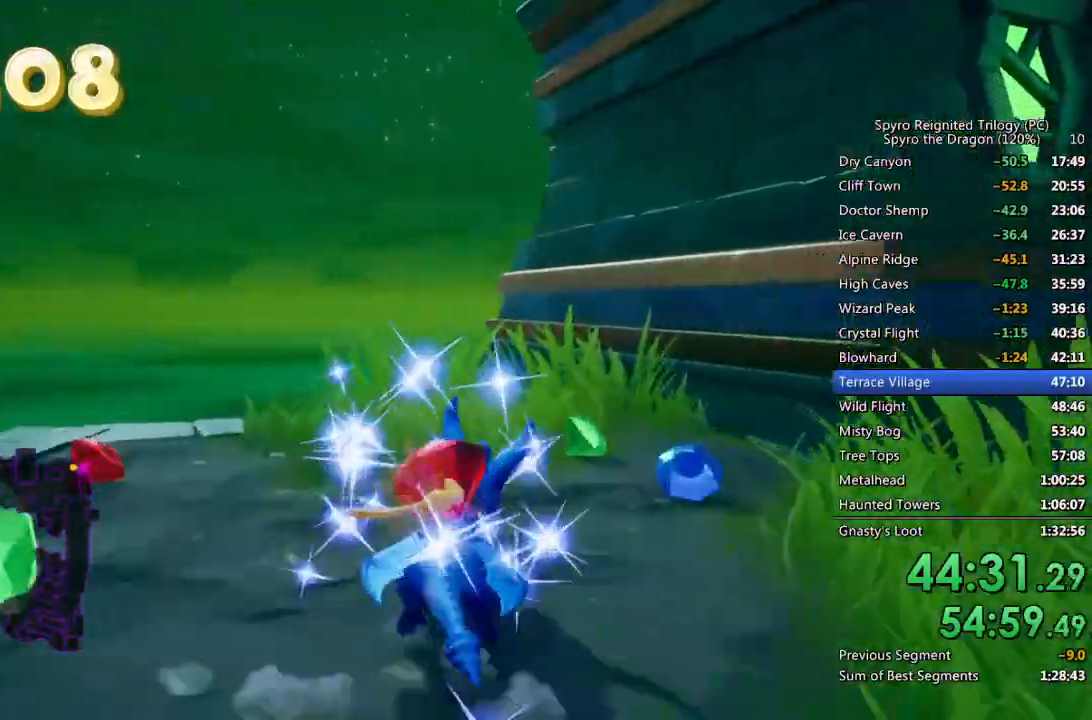
{"buttons": [], "left_stick": "down-left", "right_stick": "down-left", "events": [[83, "left_stick", "up-left"], [400, "left_stick", "down-left"]]}
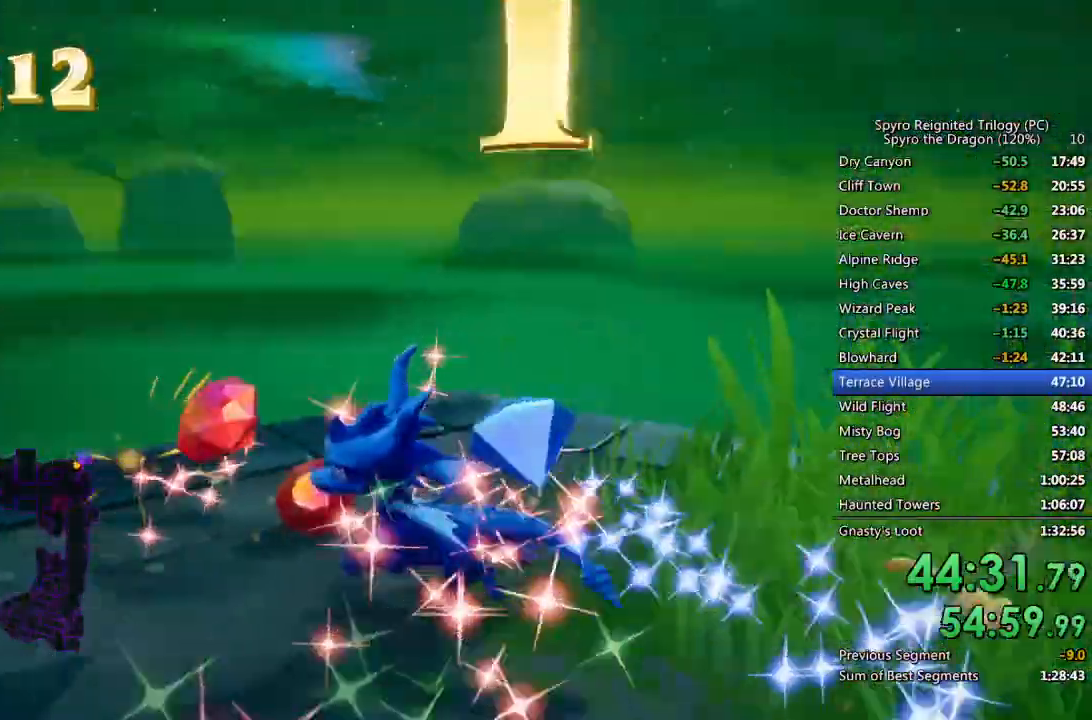
{"buttons": ["SQUARE"], "left_stick": "up-left", "right_stick": "center", "events": [[233, "right_stick", "center"], [317, "SQUARE", "down"], [433, "left_stick", "up-left"]]}
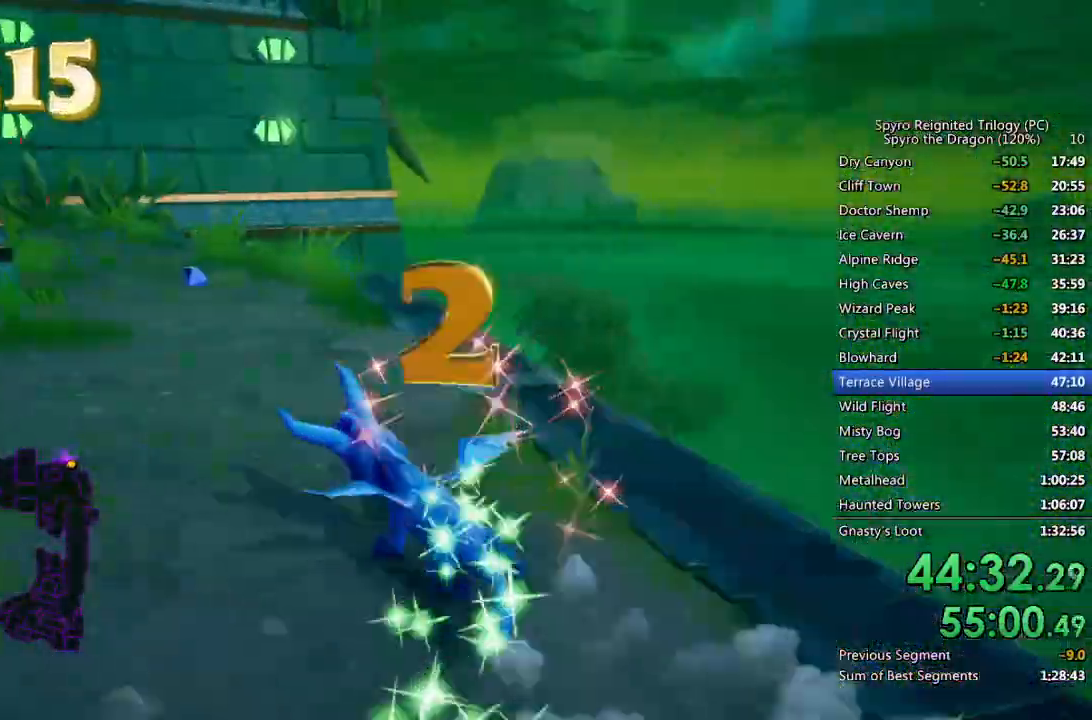
{"buttons": ["SQUARE"], "left_stick": "right", "right_stick": "center", "events": [[33, "left_stick", "center"], [317, "left_stick", "right"]]}
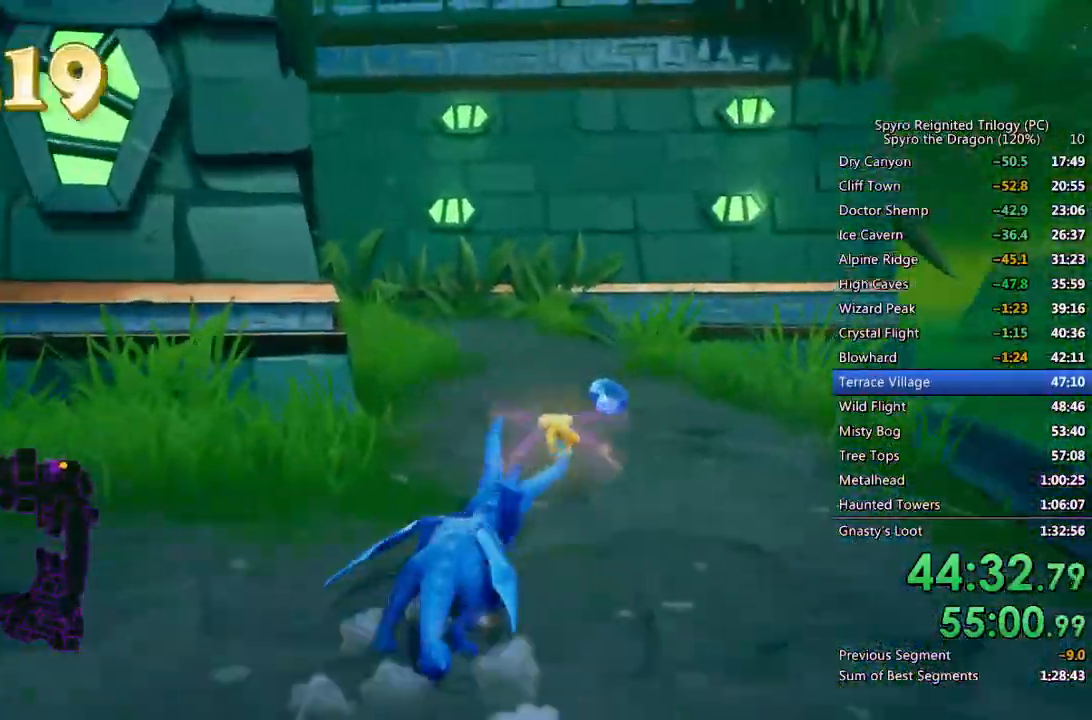
{"buttons": ["SQUARE"], "left_stick": "up-left", "right_stick": "center", "events": [[50, "left_stick", "center"], [250, "left_stick", "up-left"], [383, "left_stick", "center"], [500, "left_stick", "up-left"]]}
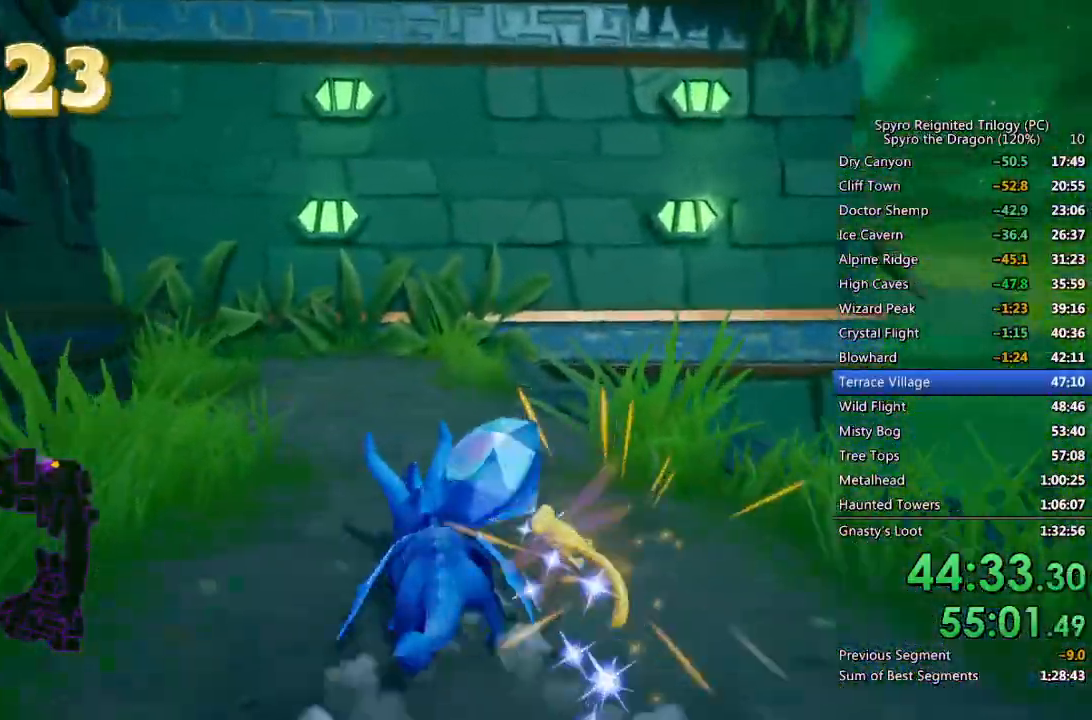
{"buttons": ["SQUARE"], "left_stick": "up", "right_stick": "center", "events": [[150, "left_stick", "center"], [483, "left_stick", "up"]]}
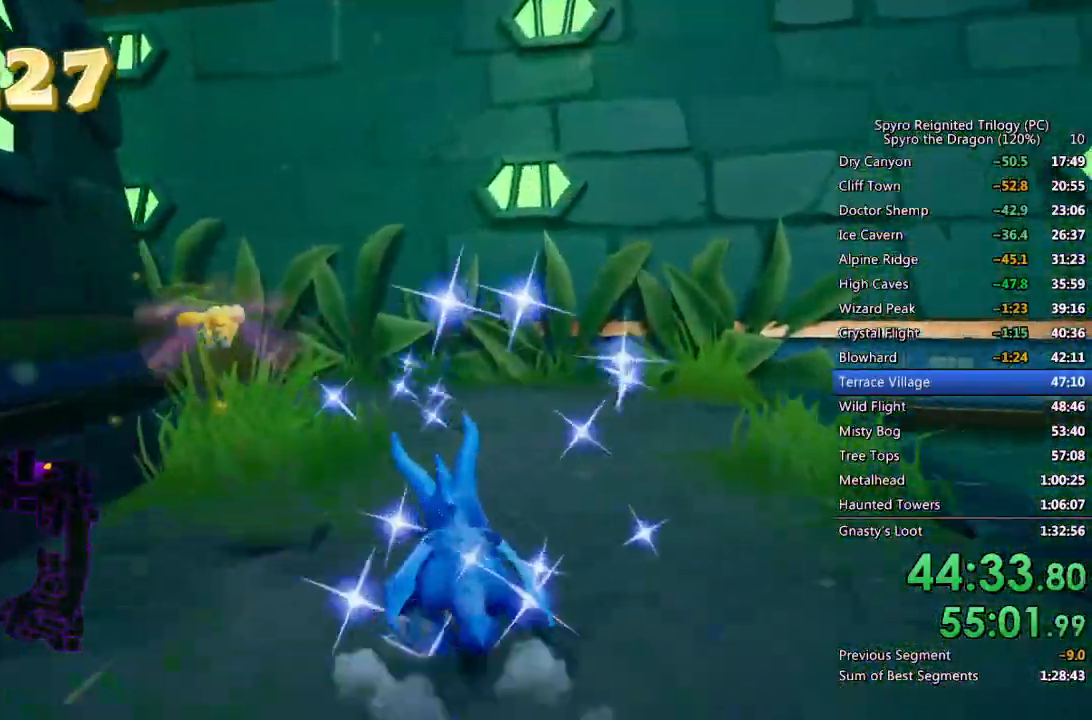
{"buttons": ["SQUARE"], "left_stick": "up-left", "right_stick": "center", "events": [[50, "left_stick", "up-left"]]}
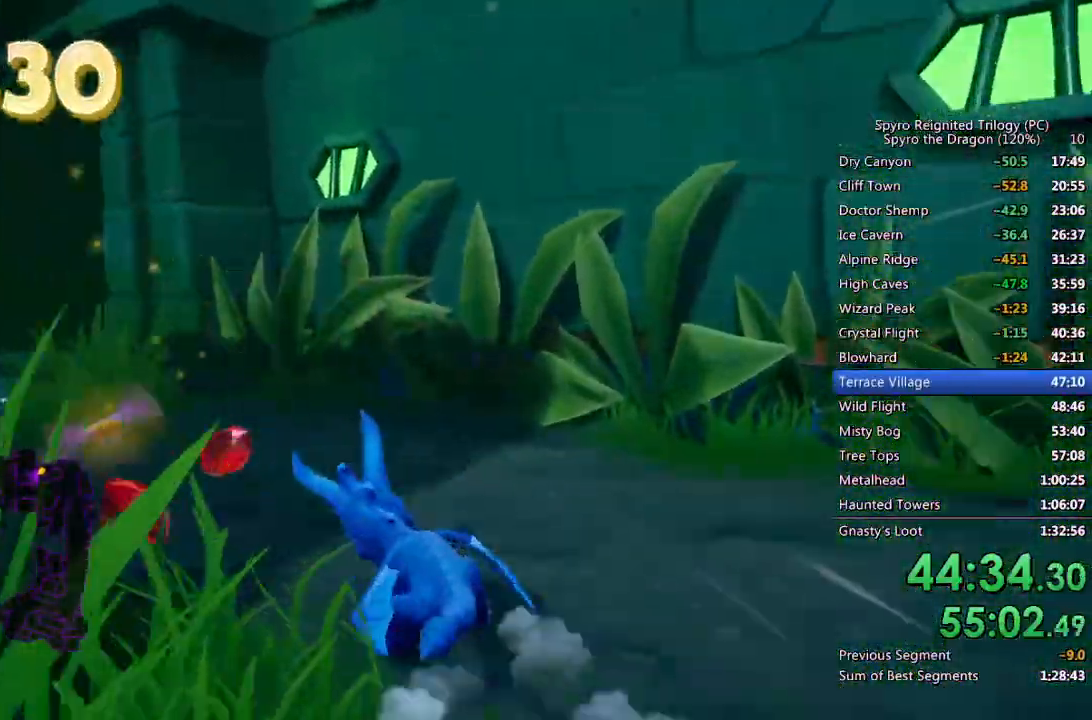
{"buttons": ["SQUARE"], "left_stick": "up-left", "right_stick": "center", "events": [[17, "left_stick", "left"], [183, "SQUARE", "up"], [200, "right_stick", "down-left"], [333, "right_stick", "center"], [350, "SQUARE", "down"], [383, "left_stick", "up-left"]]}
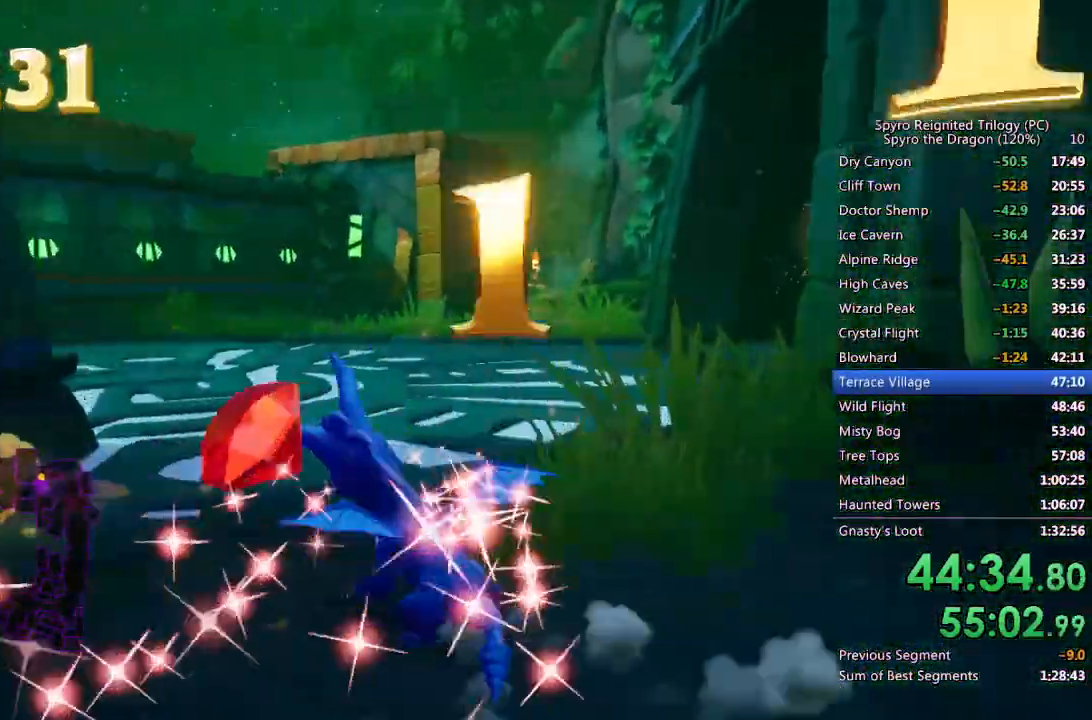
{"buttons": ["SQUARE"], "left_stick": "left", "right_stick": "center", "events": [[33, "left_stick", "center"], [400, "left_stick", "left"]]}
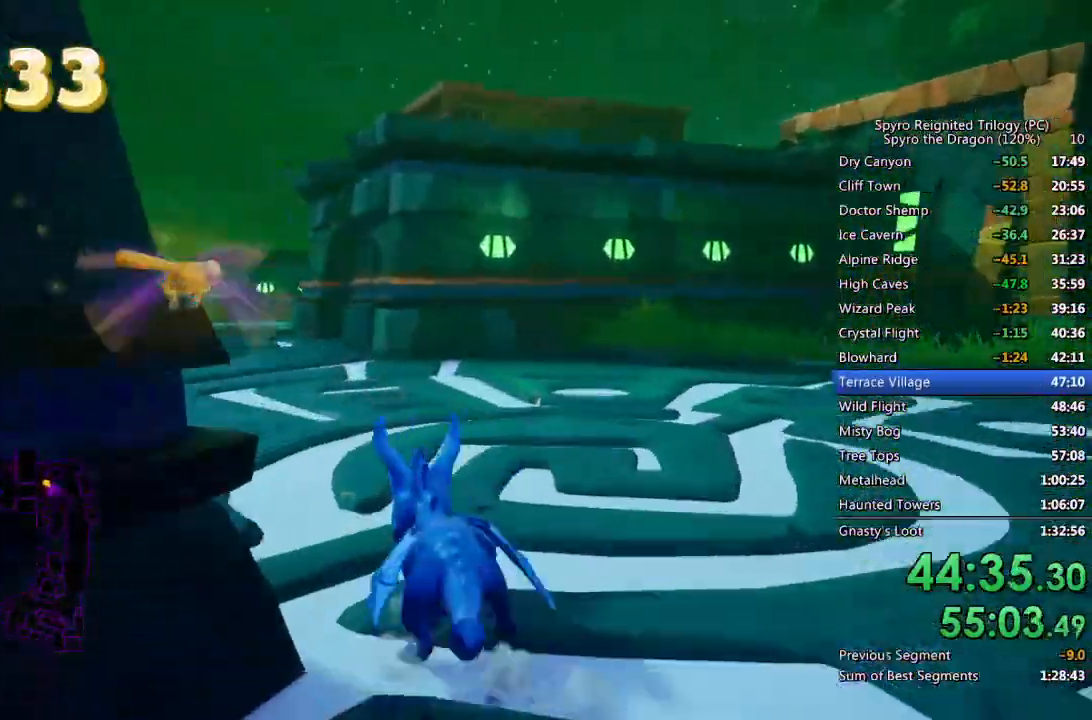
{"buttons": ["SQUARE"], "left_stick": "left", "right_stick": "center", "events": []}
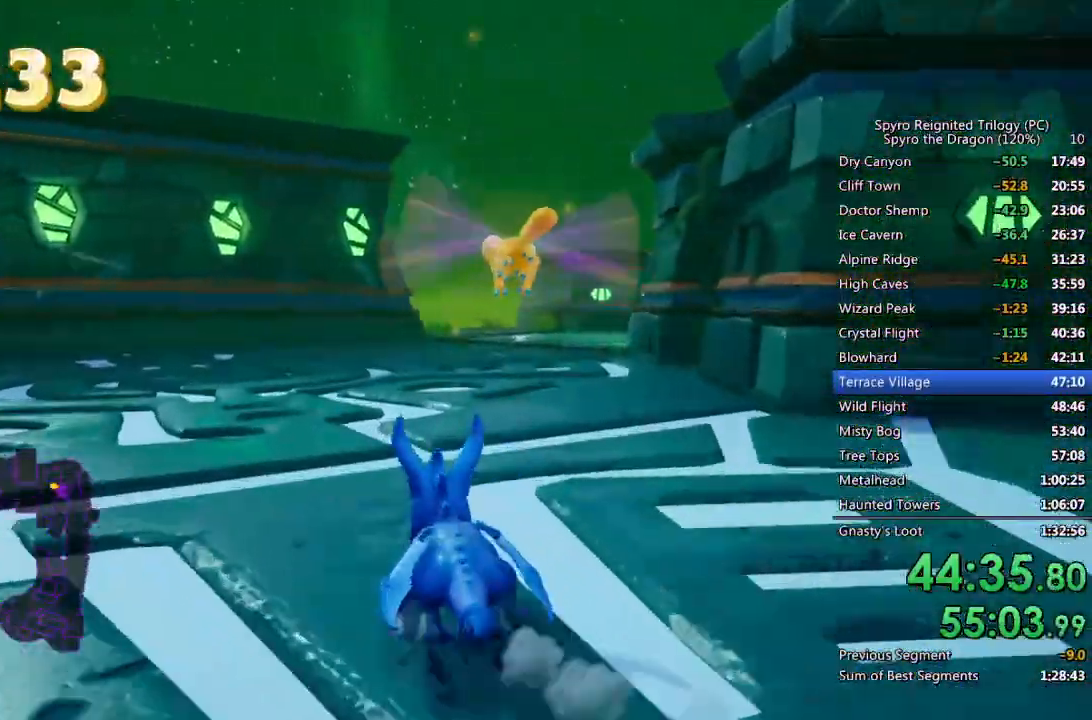
{"buttons": ["SQUARE"], "left_stick": "center", "right_stick": "center", "events": [[100, "left_stick", "right"], [233, "left_stick", "center"]]}